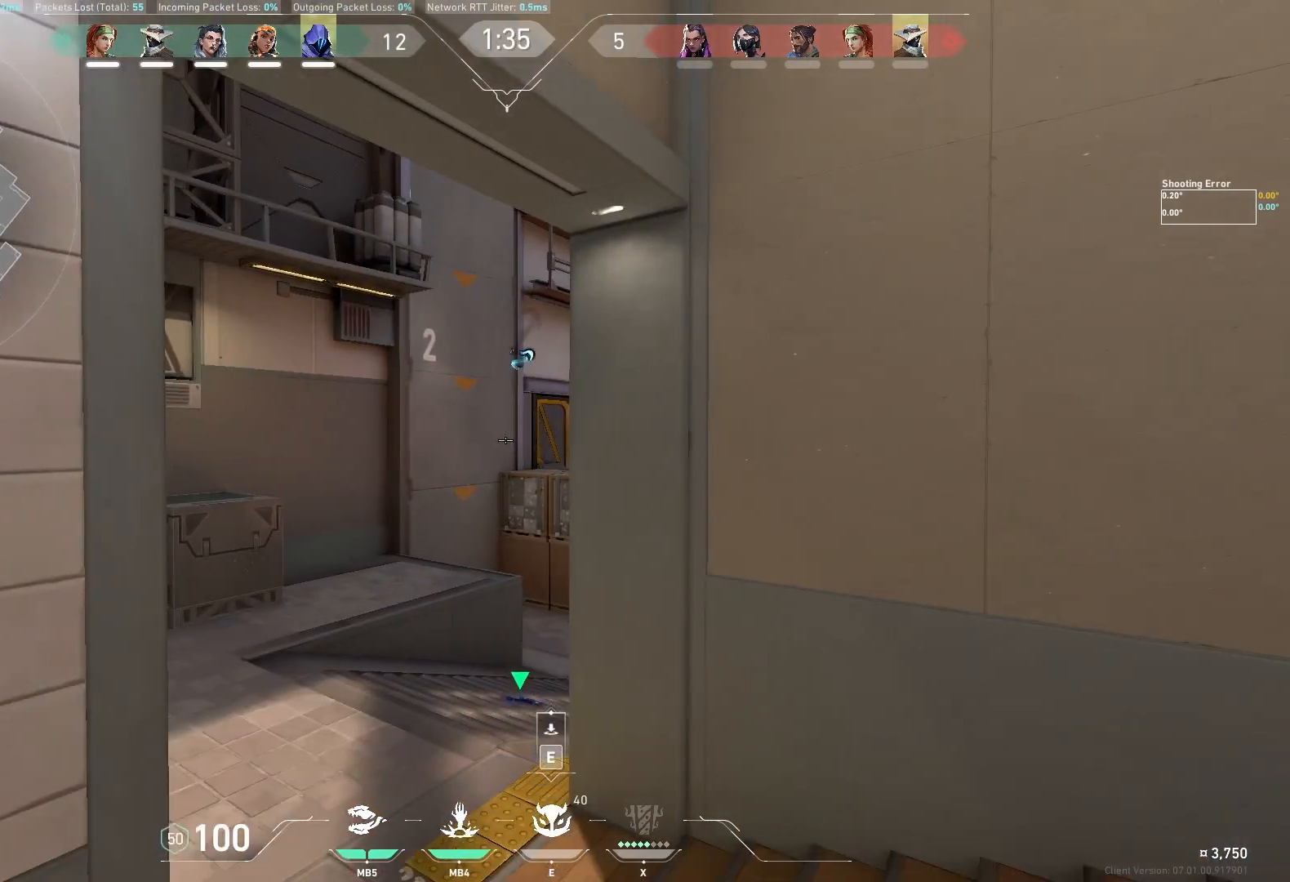
Gameplay with keyboard; each line is a JSON object with the keys held at the frame after it. "events" lists presses ("down") and releases ("up") of "a", "ctrl", "d", "e", "q", "s", "shift", "space" and "w" between this image and that frame as [ms after this image, input, new state], when the widget could be followed in between. No other keys are recorded. Mouse input is not recorded.
{"keys": [], "events": []}
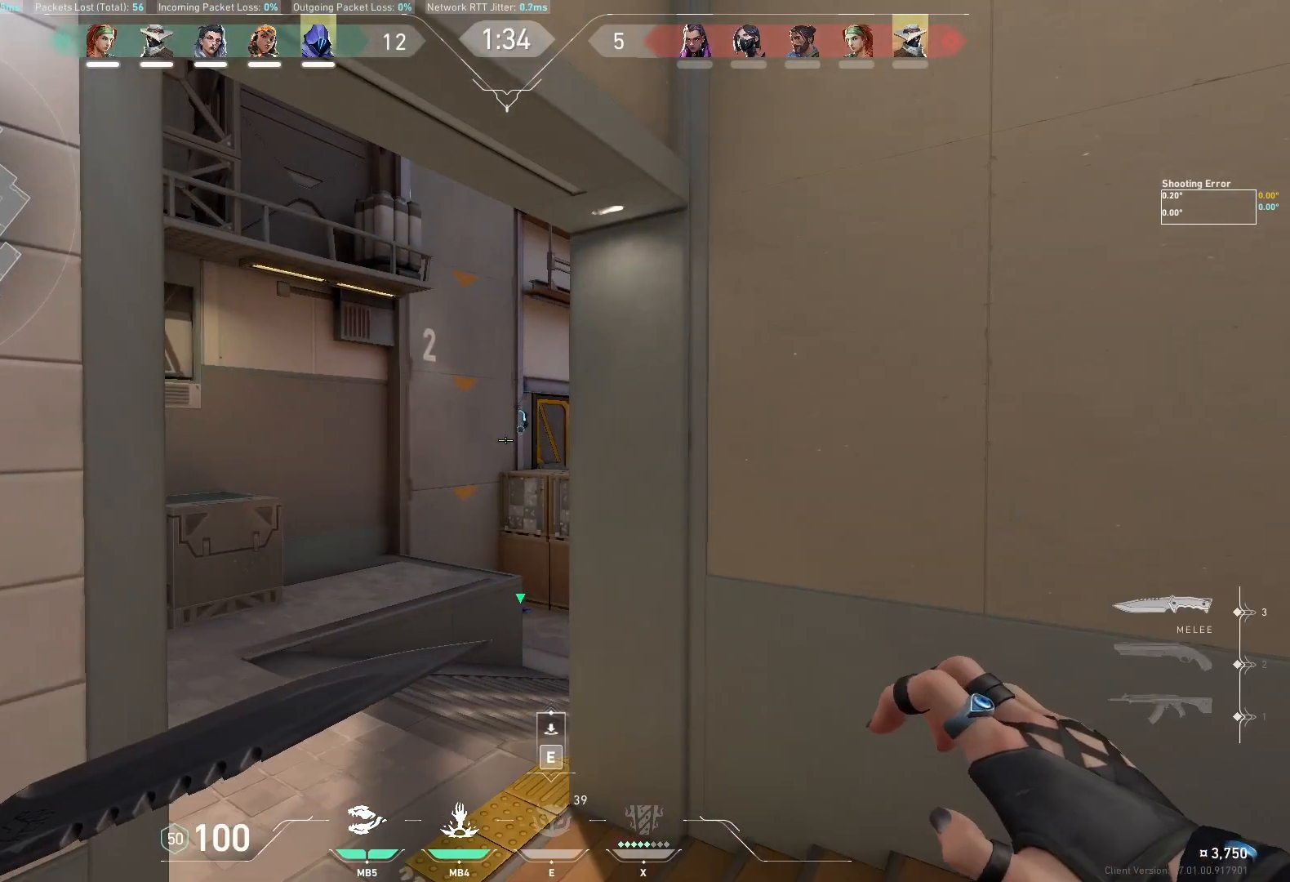
{"keys": [], "events": []}
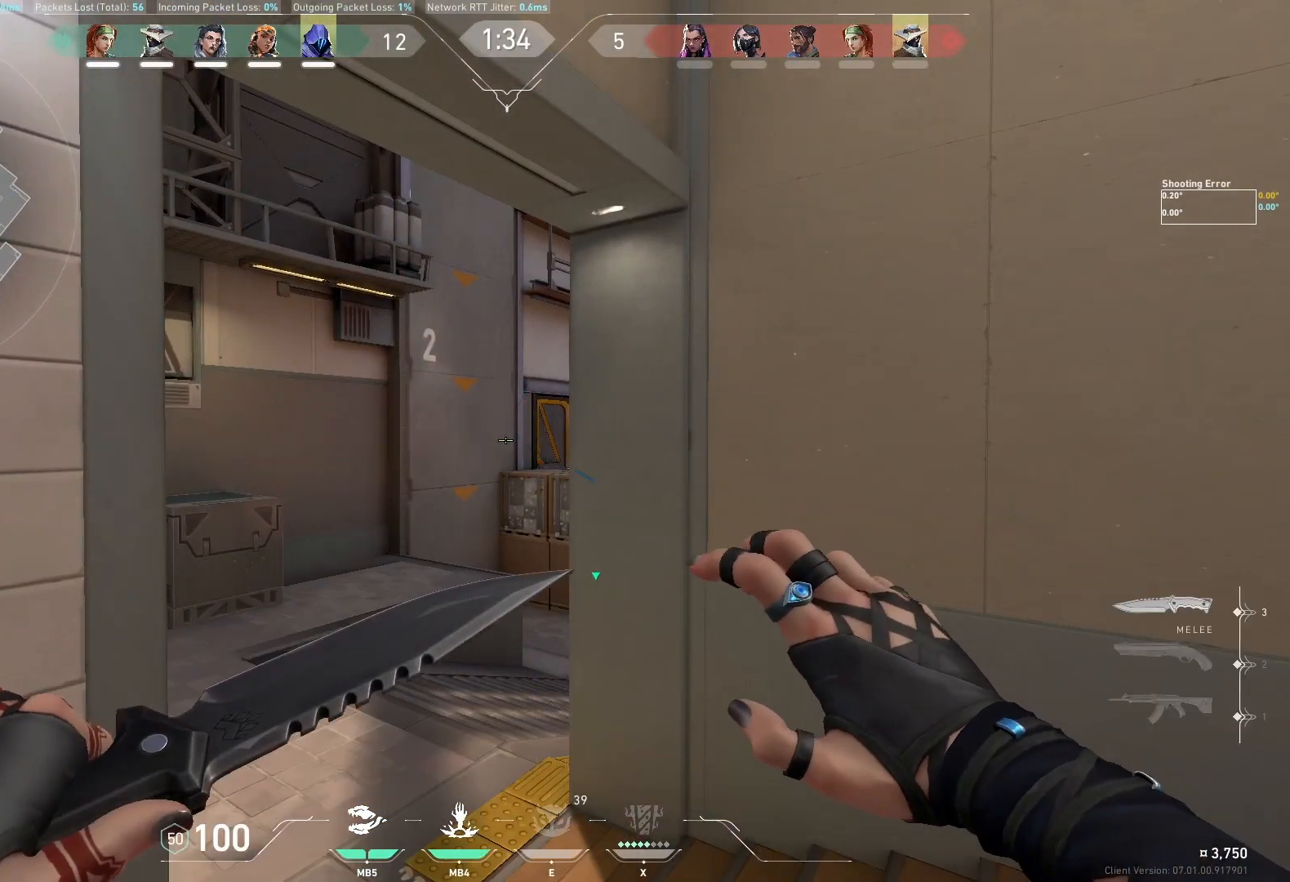
{"keys": ["w"], "events": [[400, "w", "down"]]}
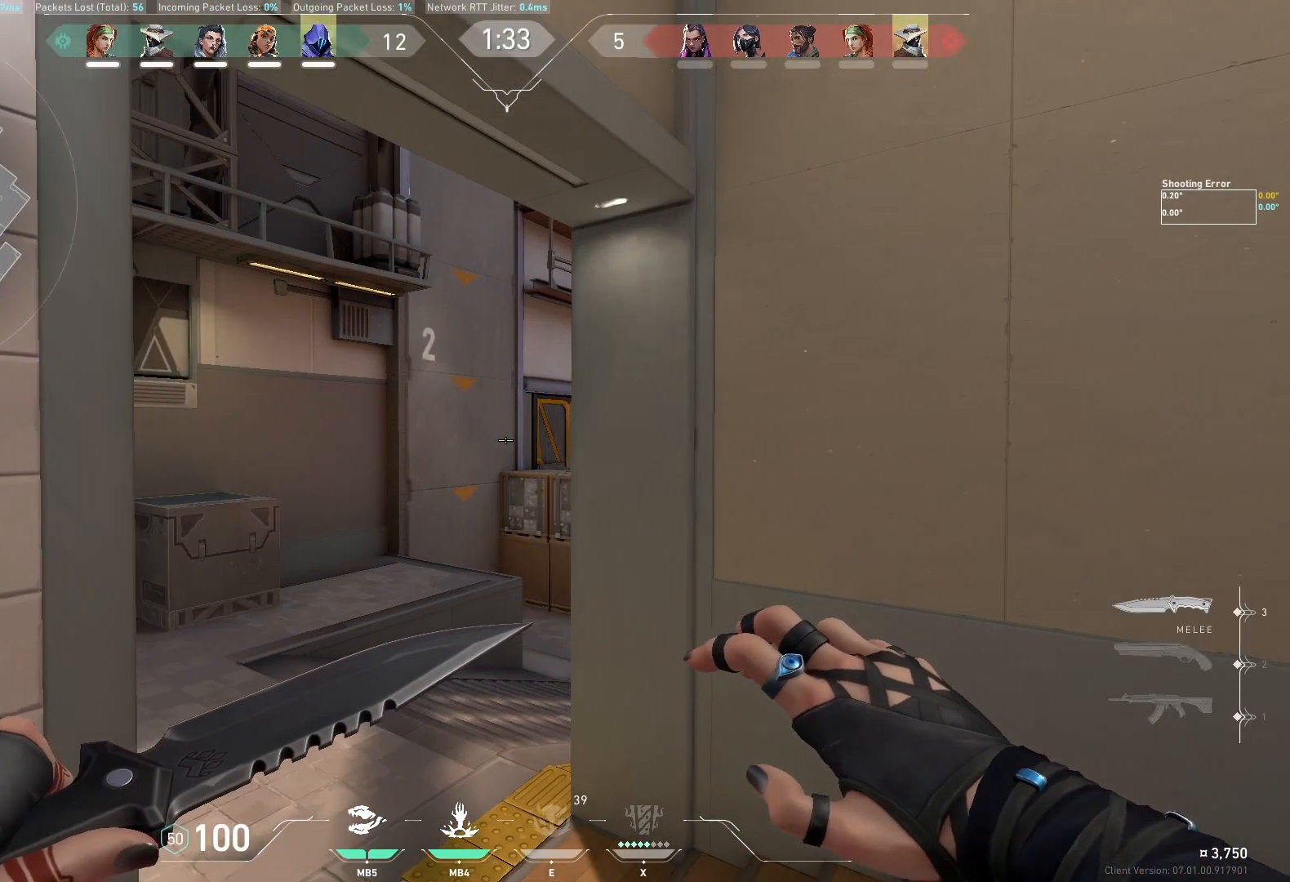
{"keys": ["d"], "events": [[333, "d", "down"], [367, "w", "up"]]}
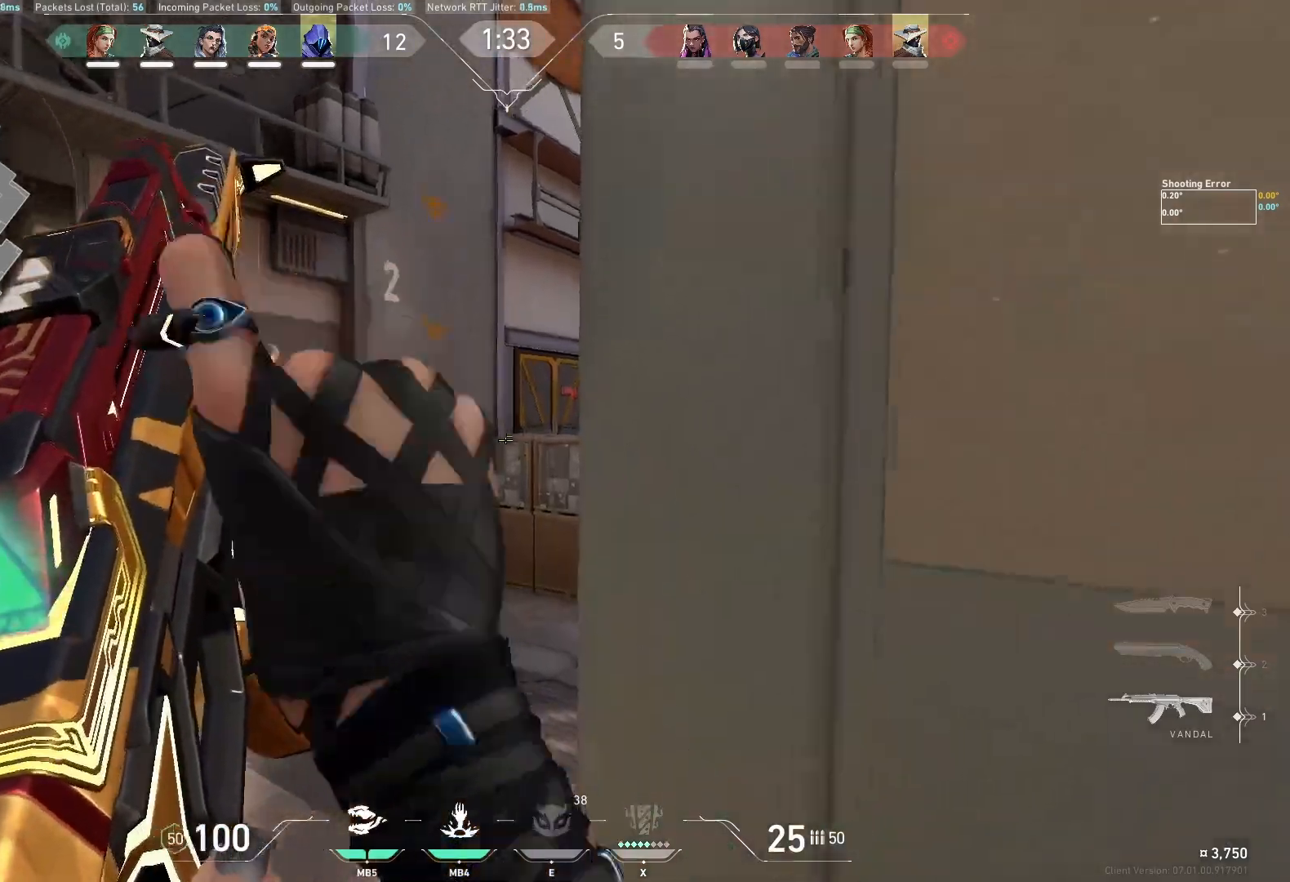
{"keys": [], "events": [[217, "d", "up"]]}
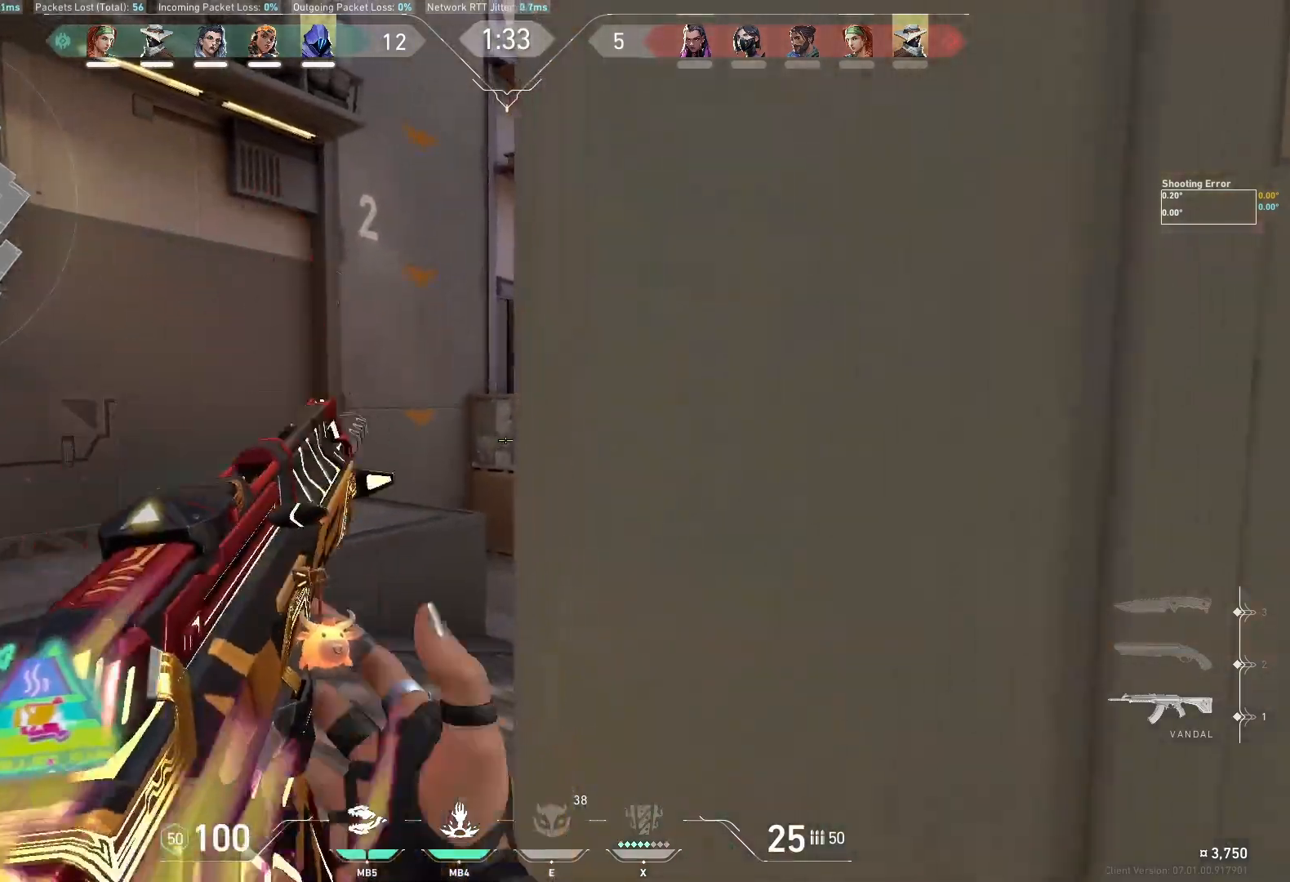
{"keys": ["a"], "events": [[467, "a", "down"]]}
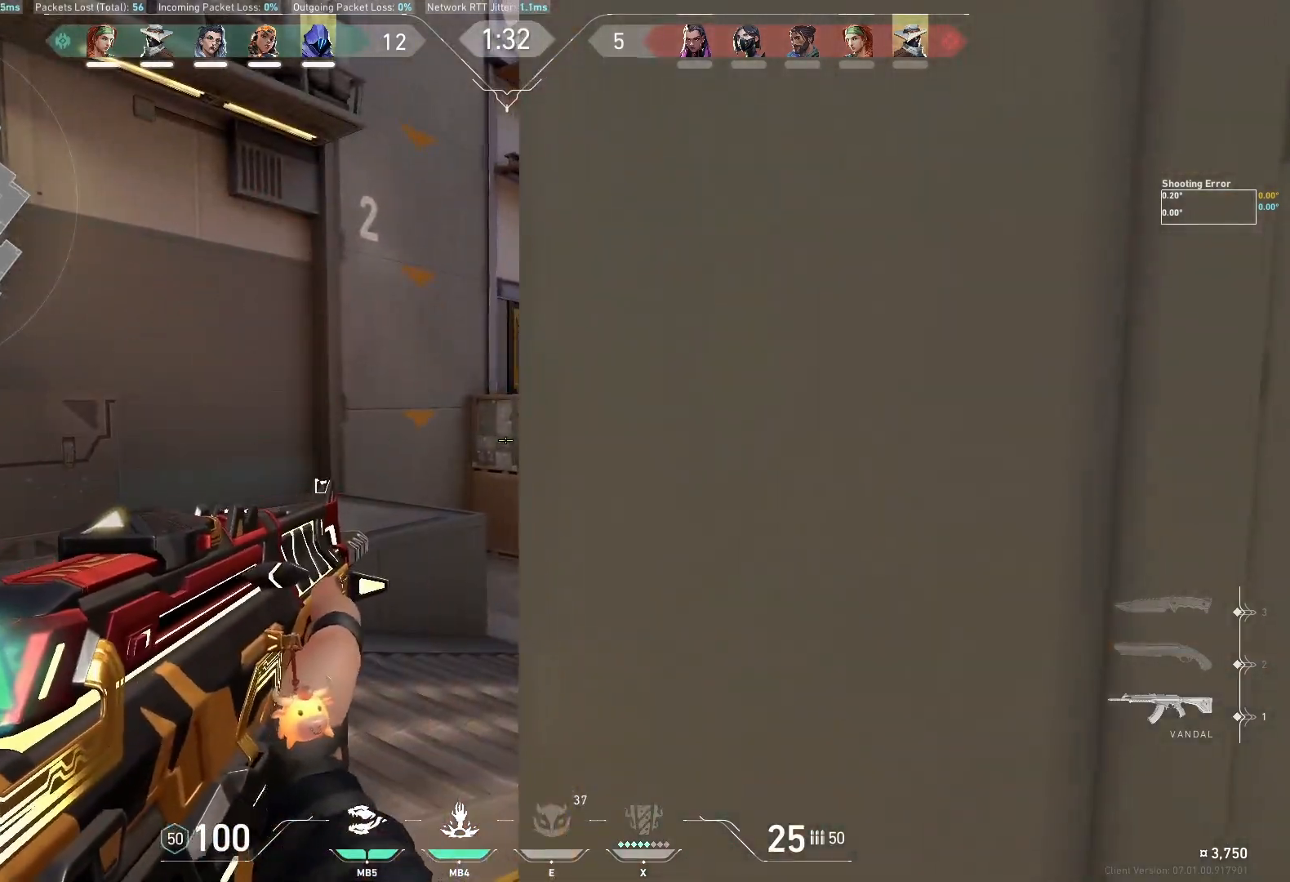
{"keys": ["a"], "events": [[233, "a", "up"], [500, "a", "down"]]}
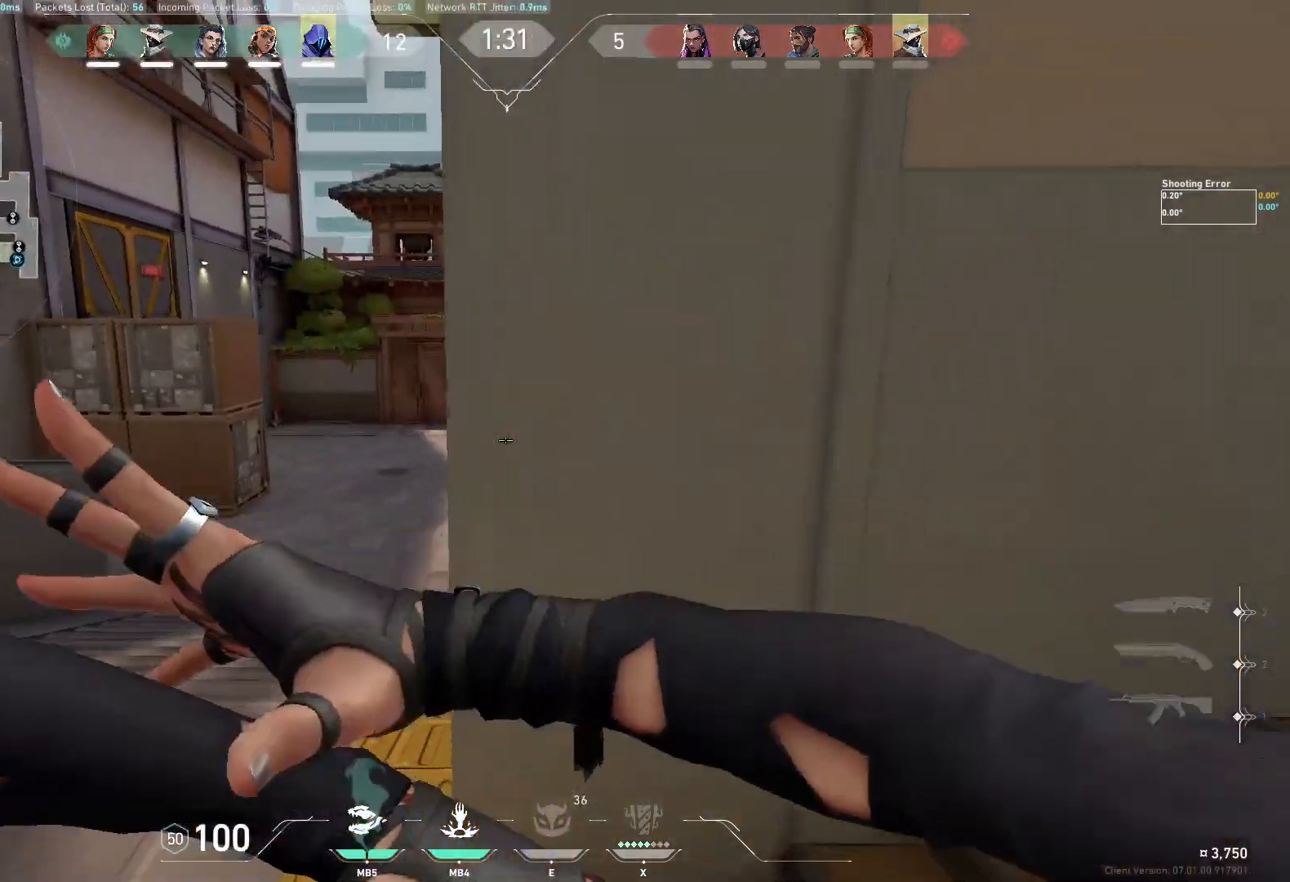
{"keys": ["w"], "events": [[17, "w", "down"], [233, "a", "up"]]}
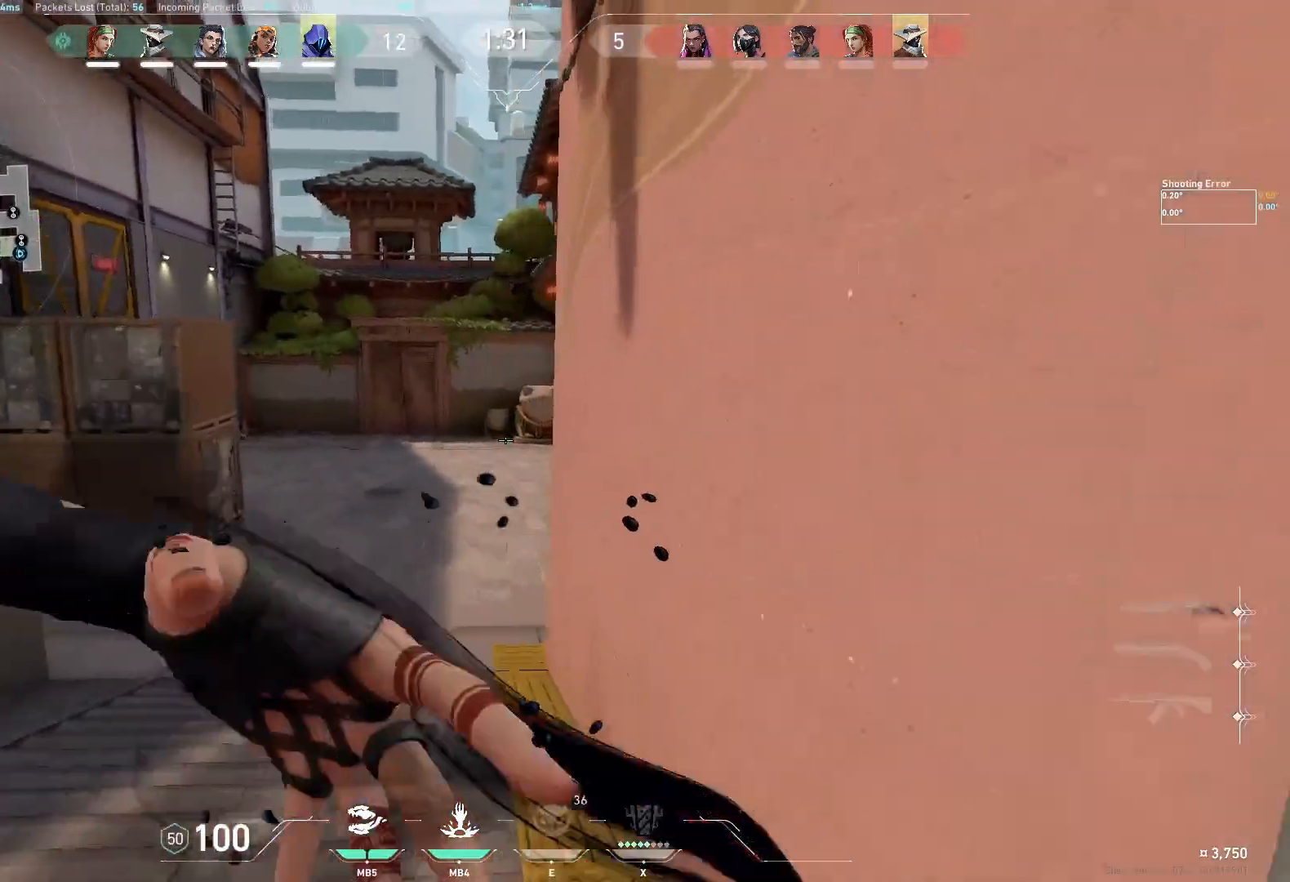
{"keys": [], "events": [[500, "w", "up"]]}
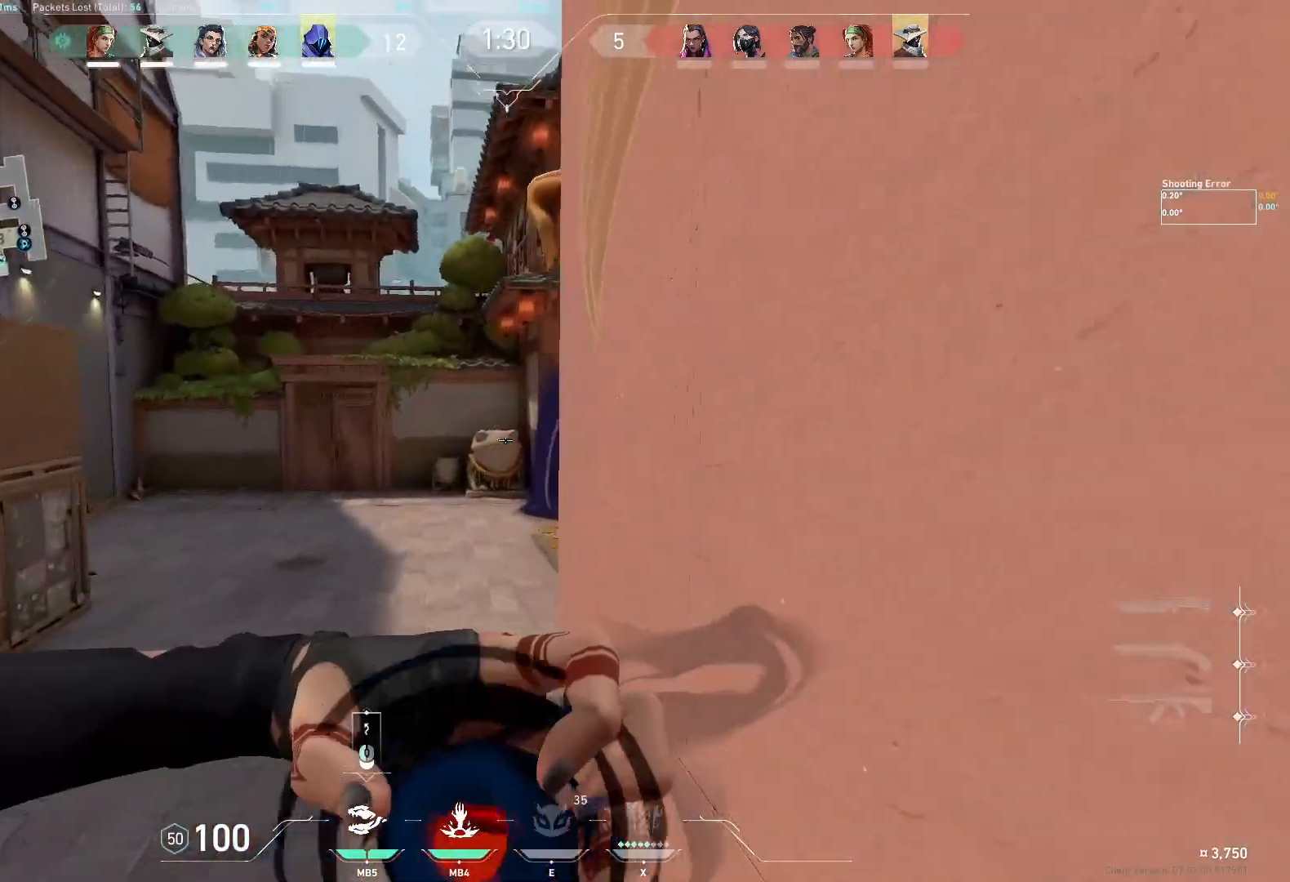
{"keys": ["d", "s"], "events": [[150, "s", "down"], [483, "d", "down"]]}
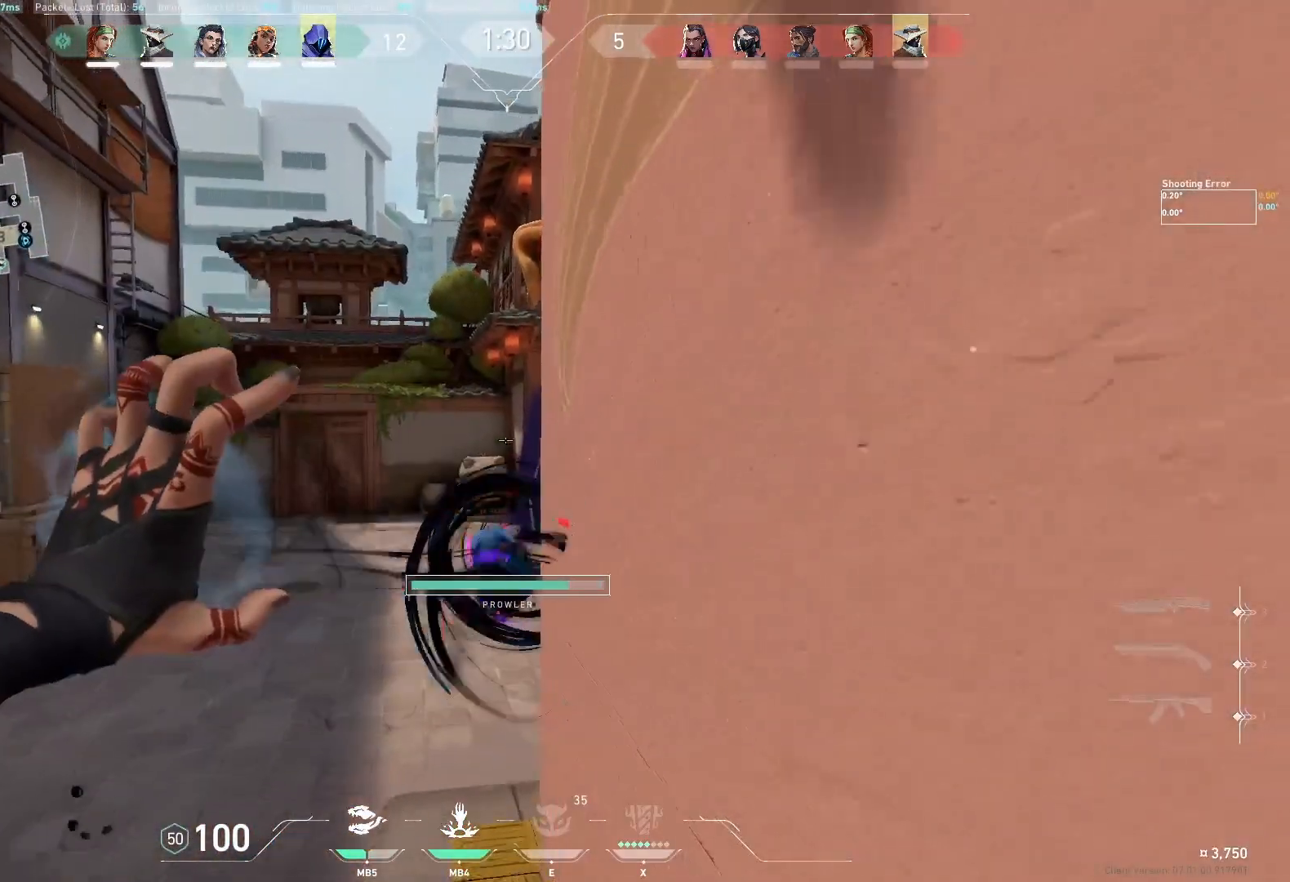
{"keys": ["d"], "events": [[133, "d", "up"], [450, "d", "down"], [483, "s", "up"]]}
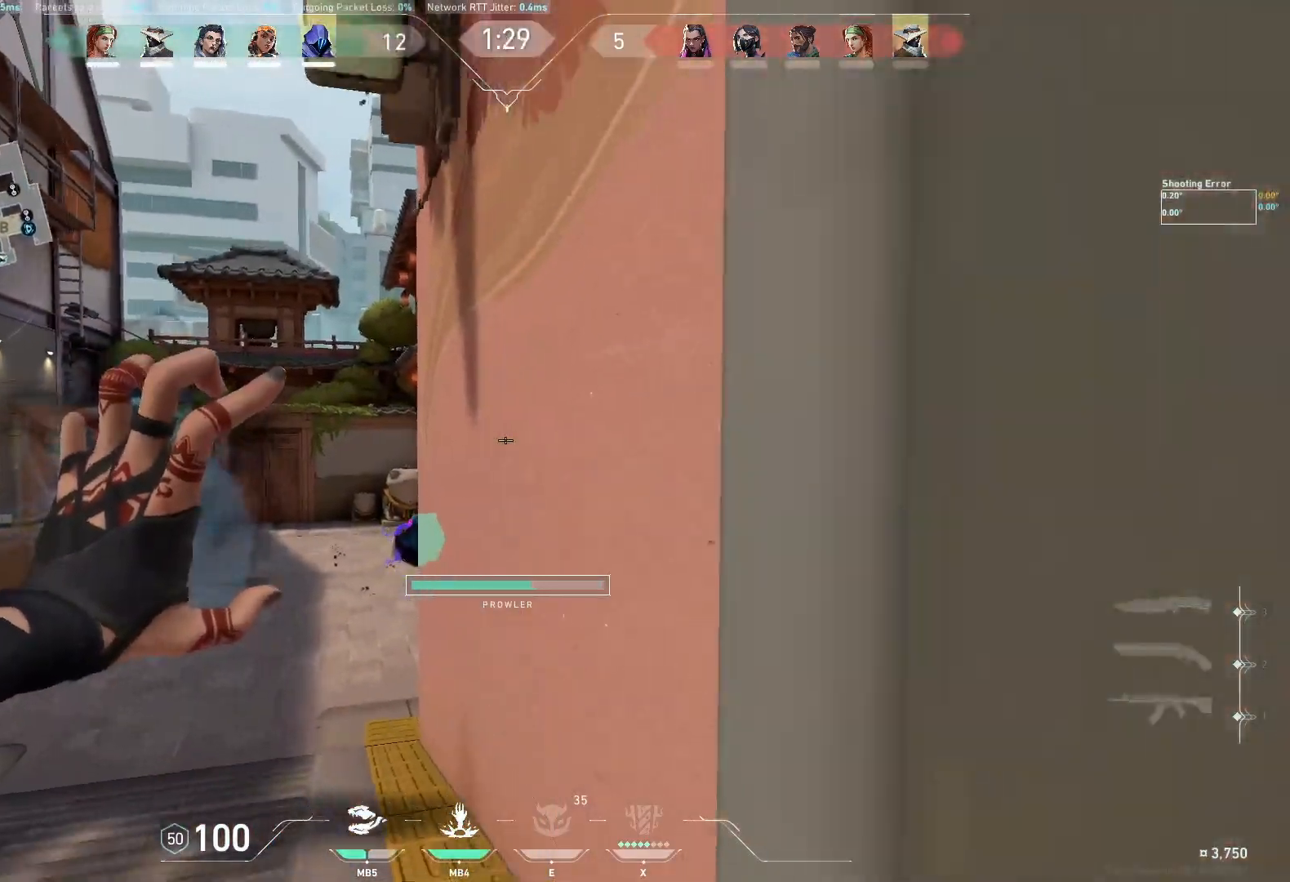
{"keys": ["d", "w"], "events": [[167, "w", "down"]]}
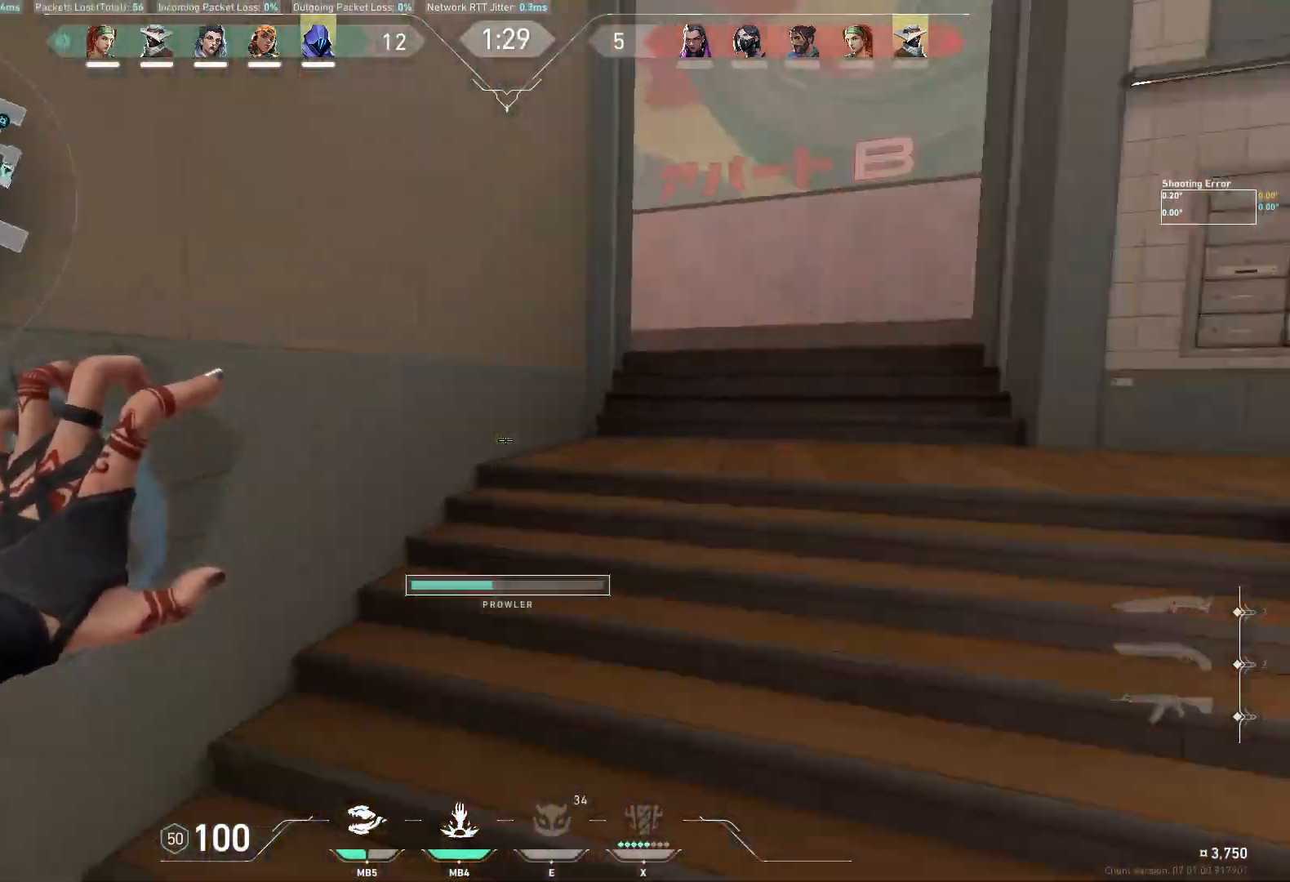
{"keys": [], "events": [[50, "d", "up"], [217, "w", "up"]]}
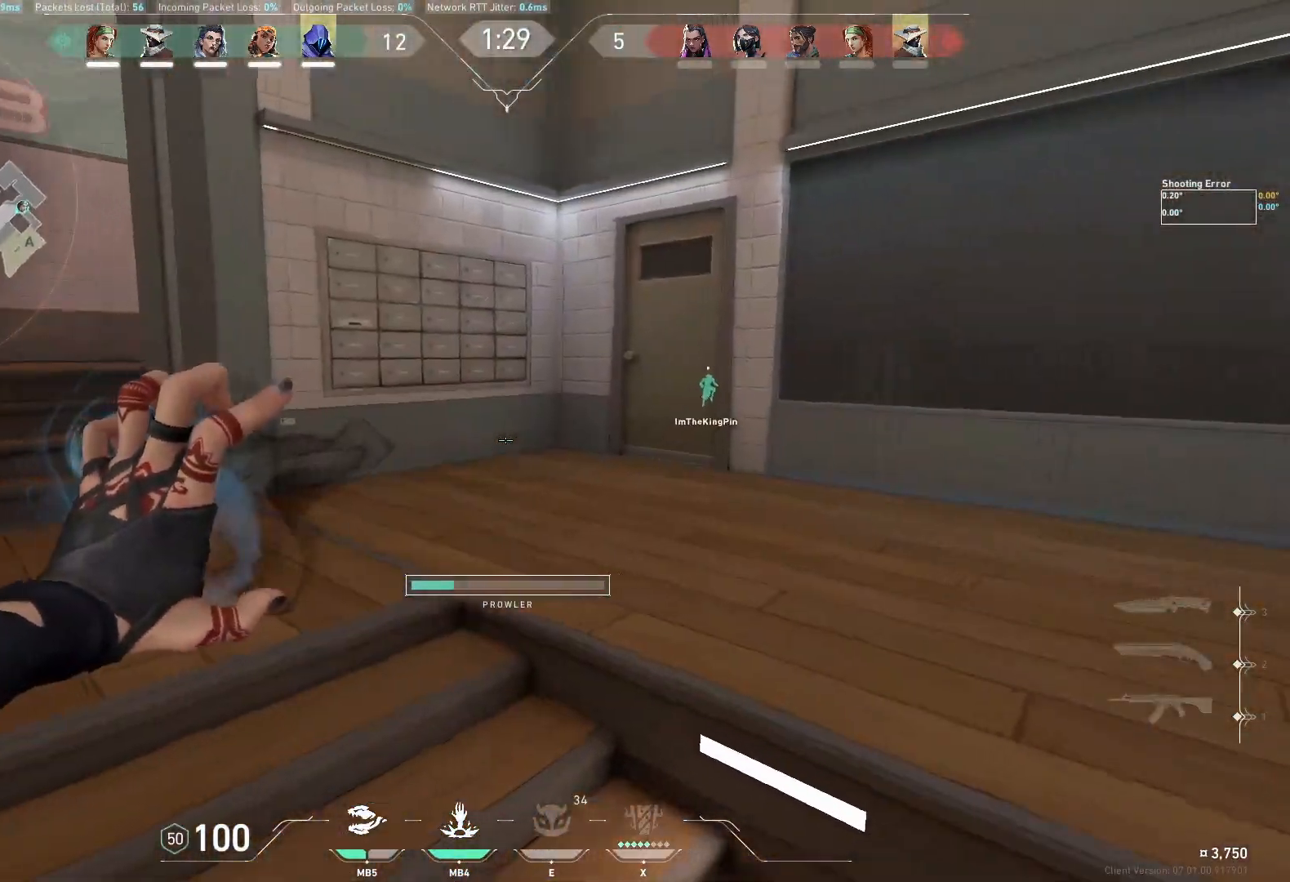
{"keys": [], "events": []}
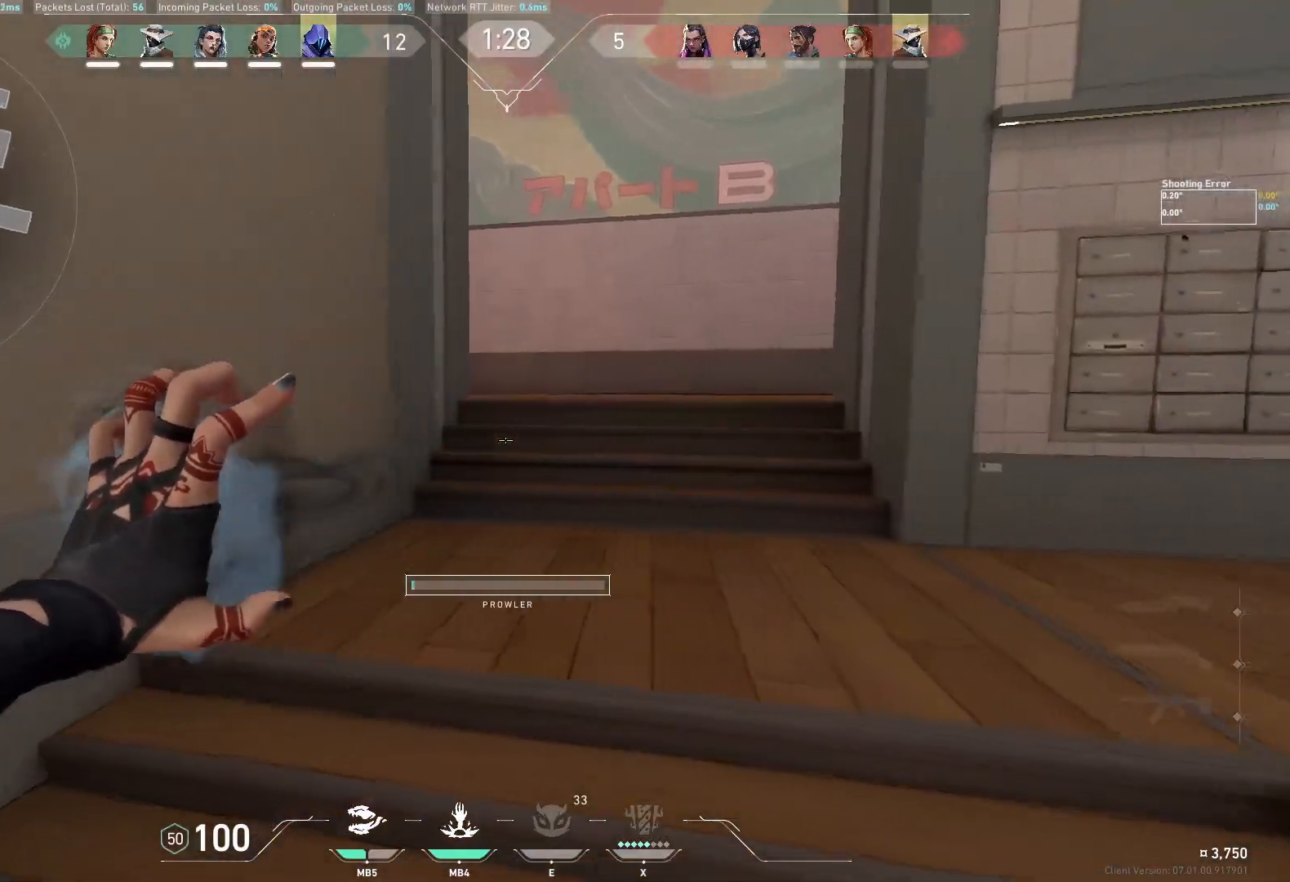
{"keys": [], "events": []}
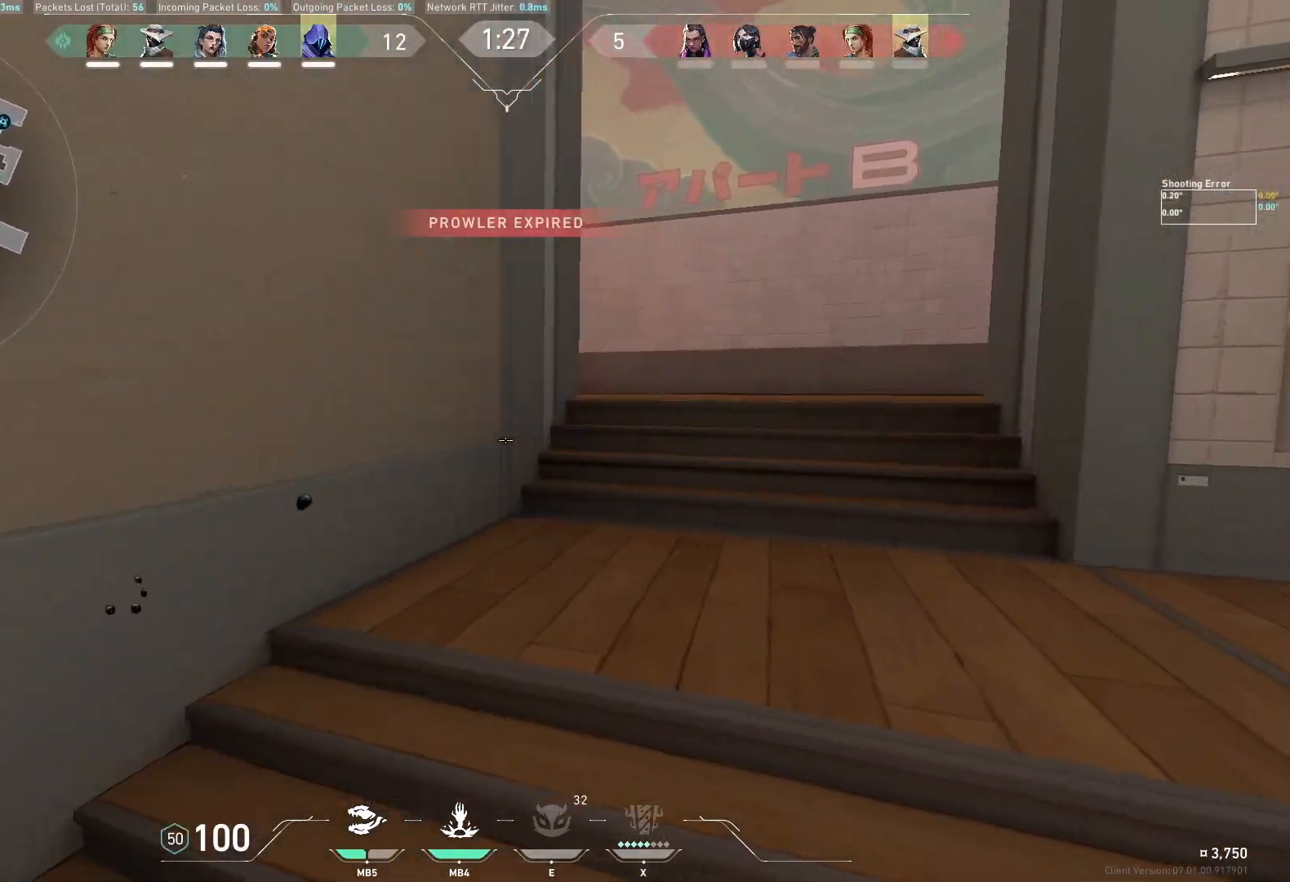
{"keys": [], "events": [[50, "d", "down"], [117, "w", "down"], [300, "d", "up"], [383, "w", "up"]]}
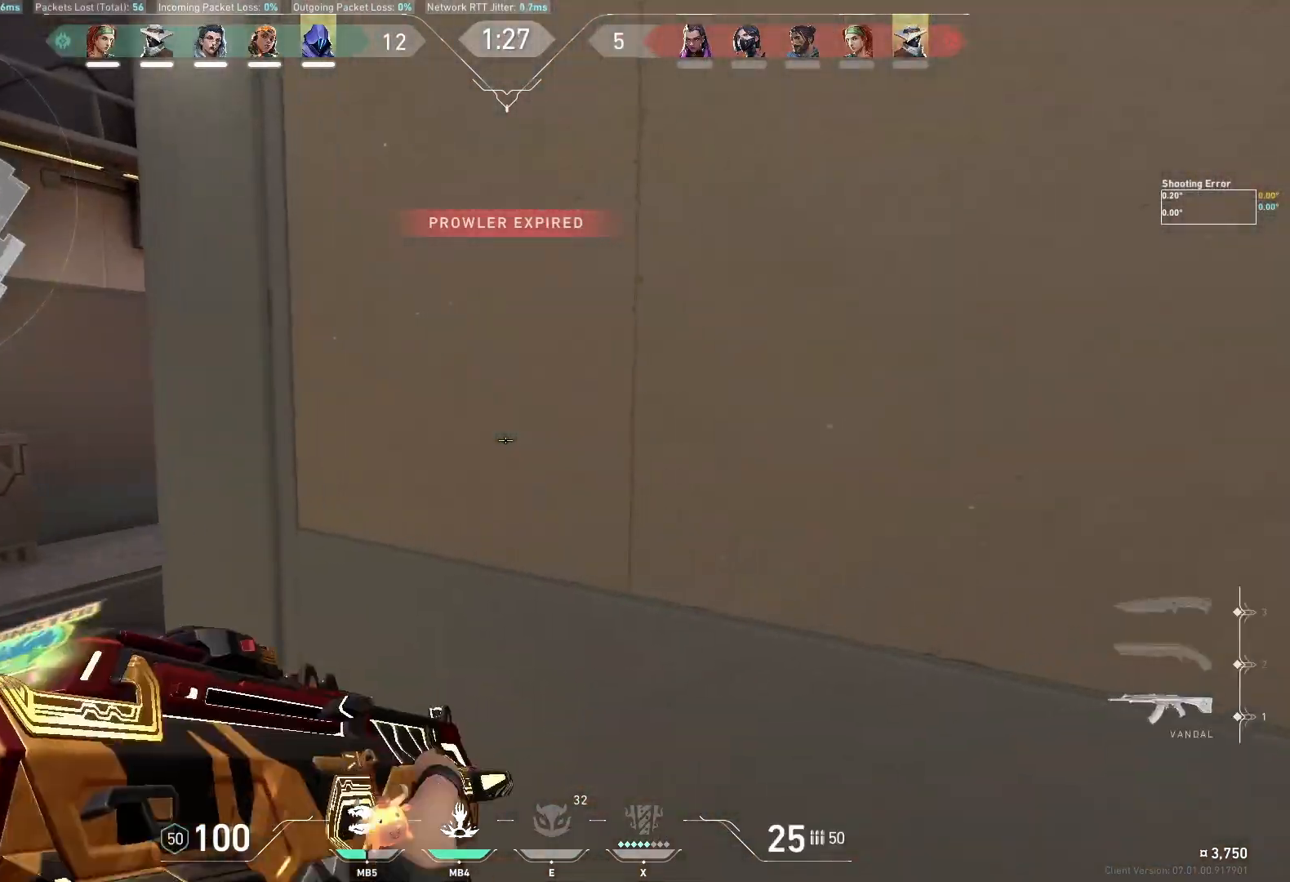
{"keys": ["d", "shift", "w"], "events": [[167, "d", "down"], [300, "w", "down"], [383, "shift", "down"]]}
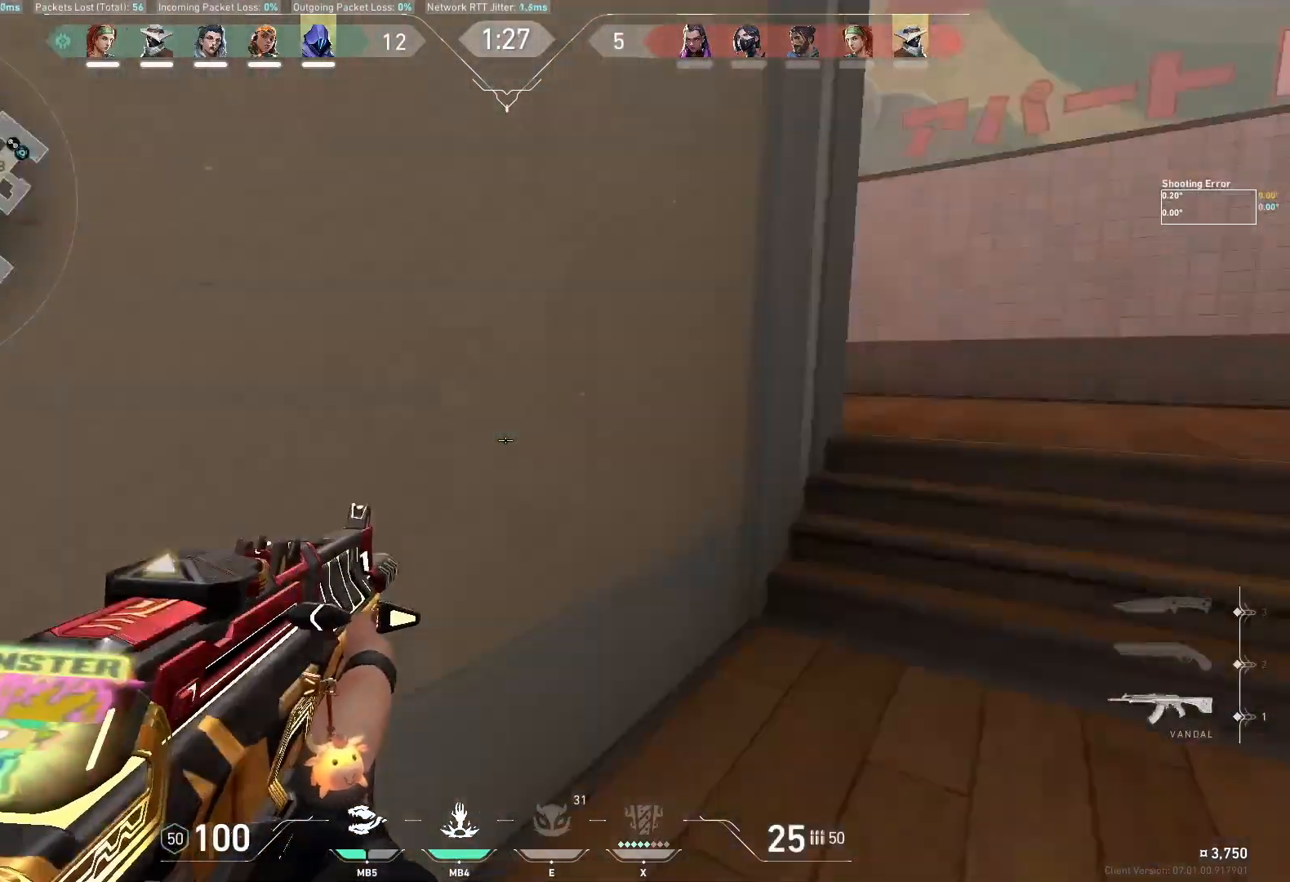
{"keys": ["w"], "events": [[17, "shift", "up"], [167, "d", "up"]]}
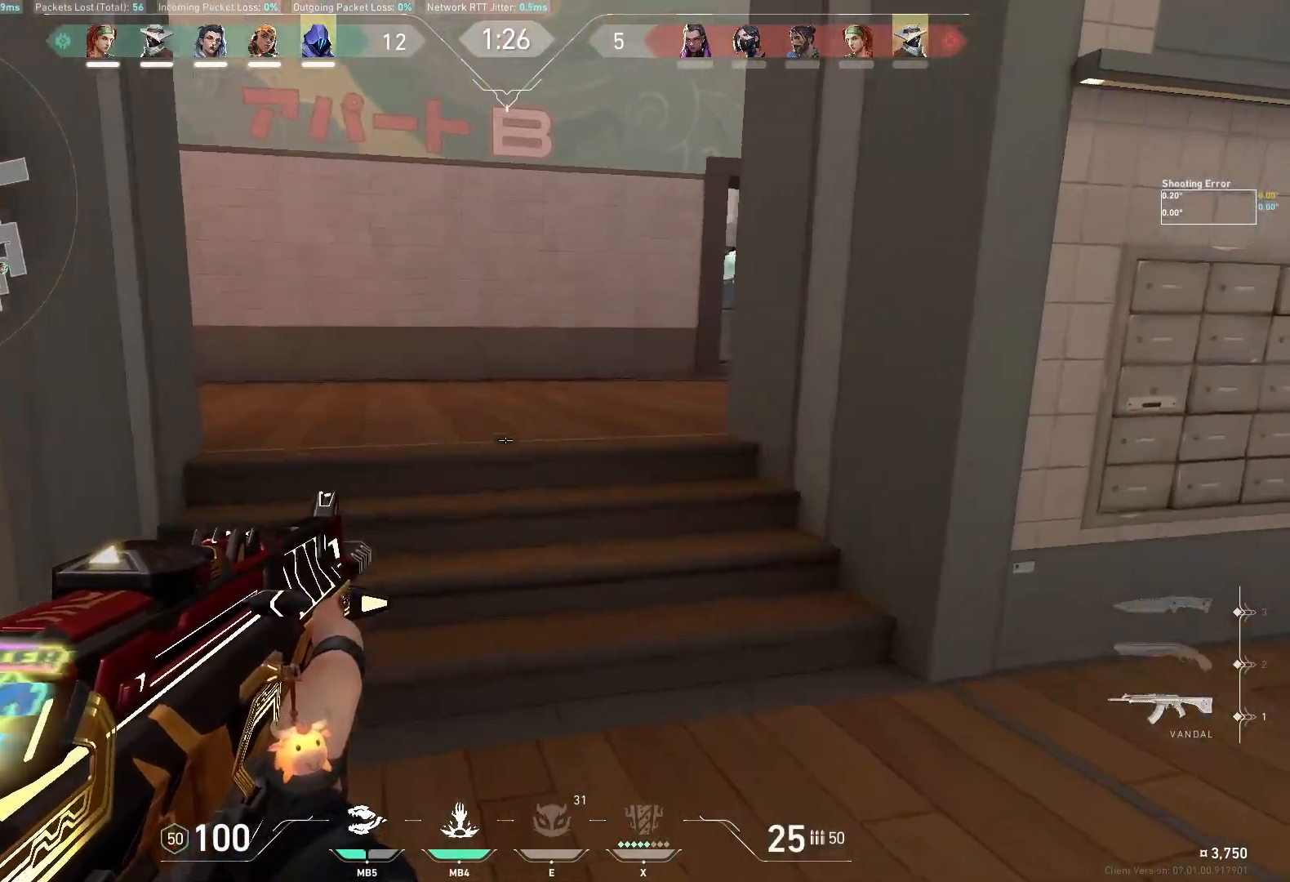
{"keys": ["w"], "events": []}
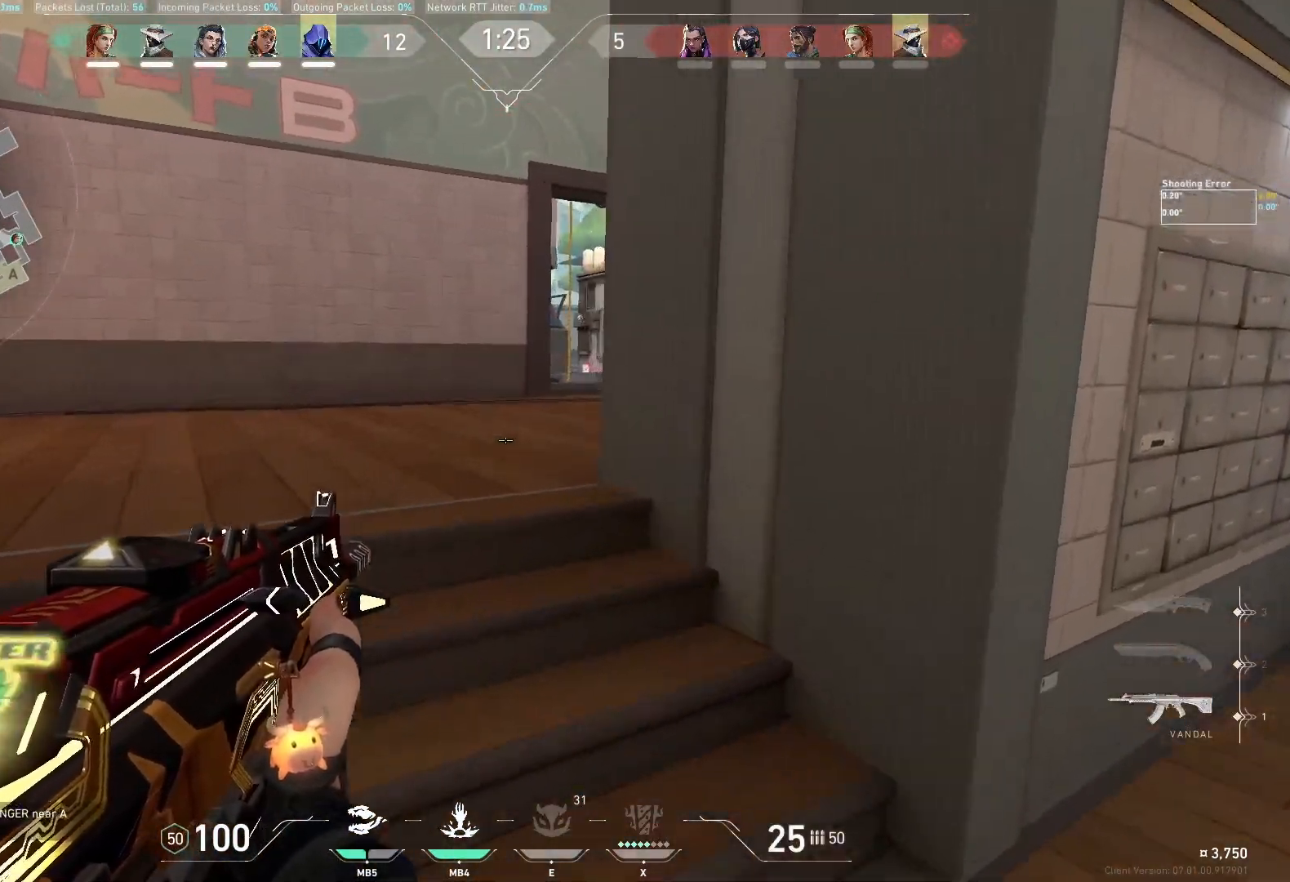
{"keys": ["w"], "events": []}
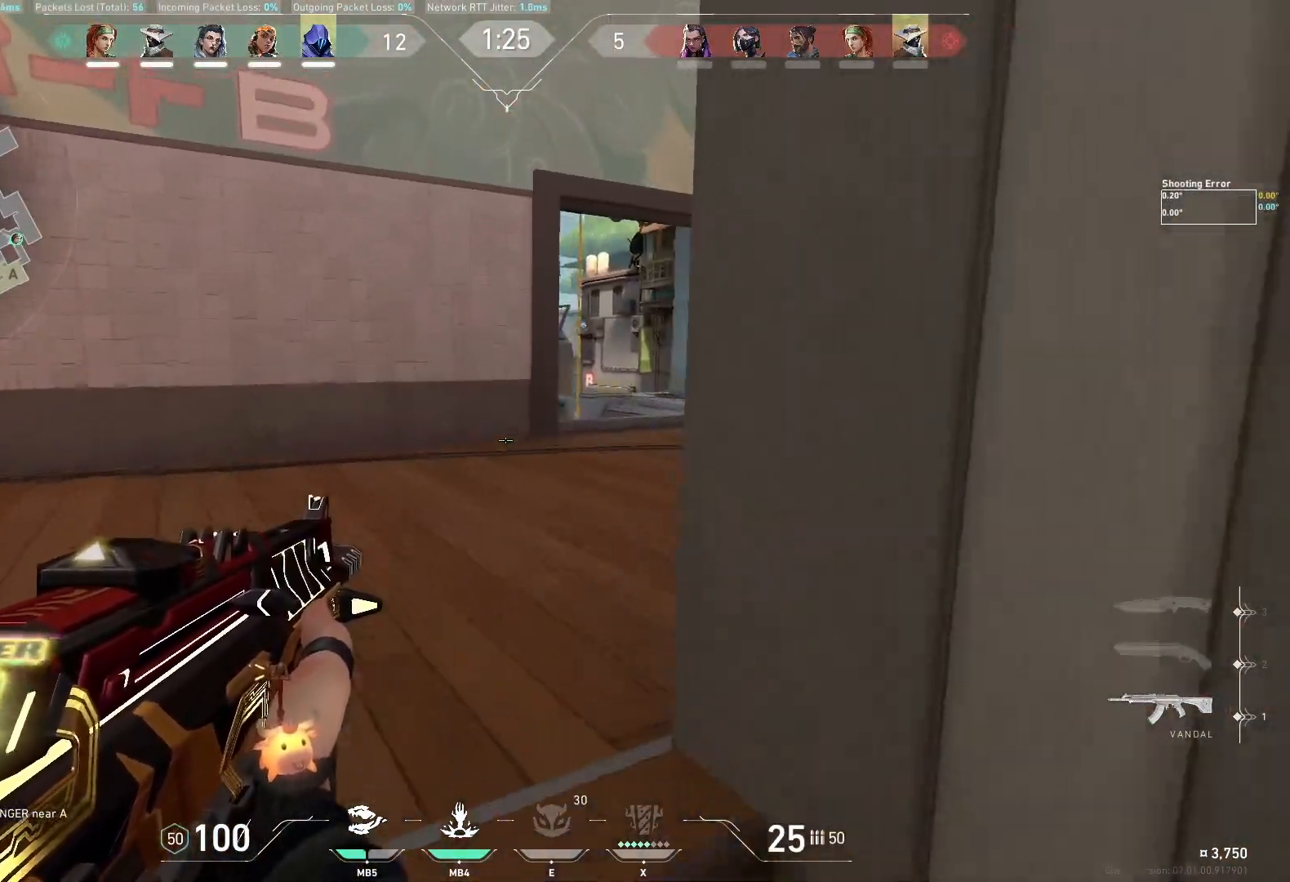
{"keys": ["w"], "events": []}
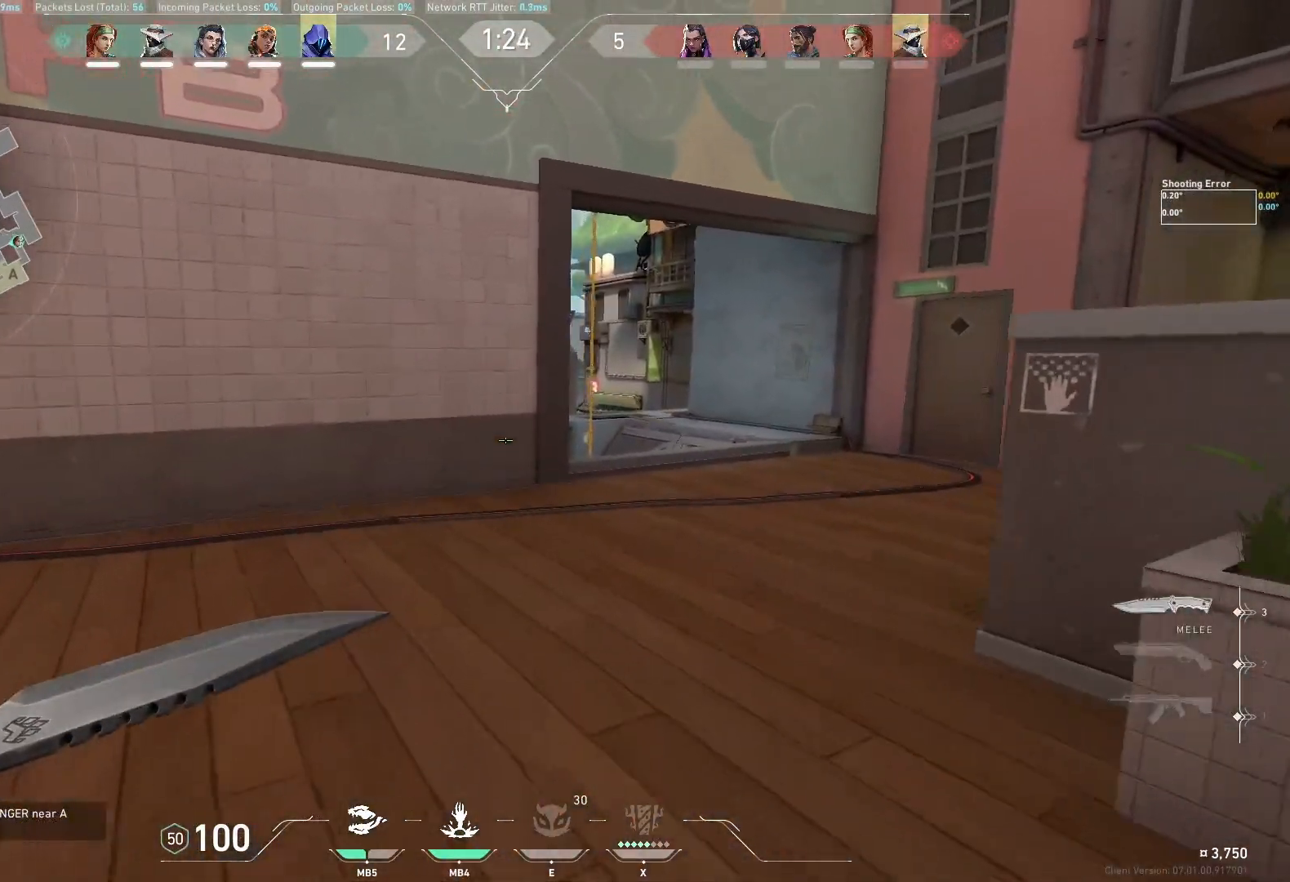
{"keys": ["w"], "events": [[117, "d", "down"], [483, "d", "up"]]}
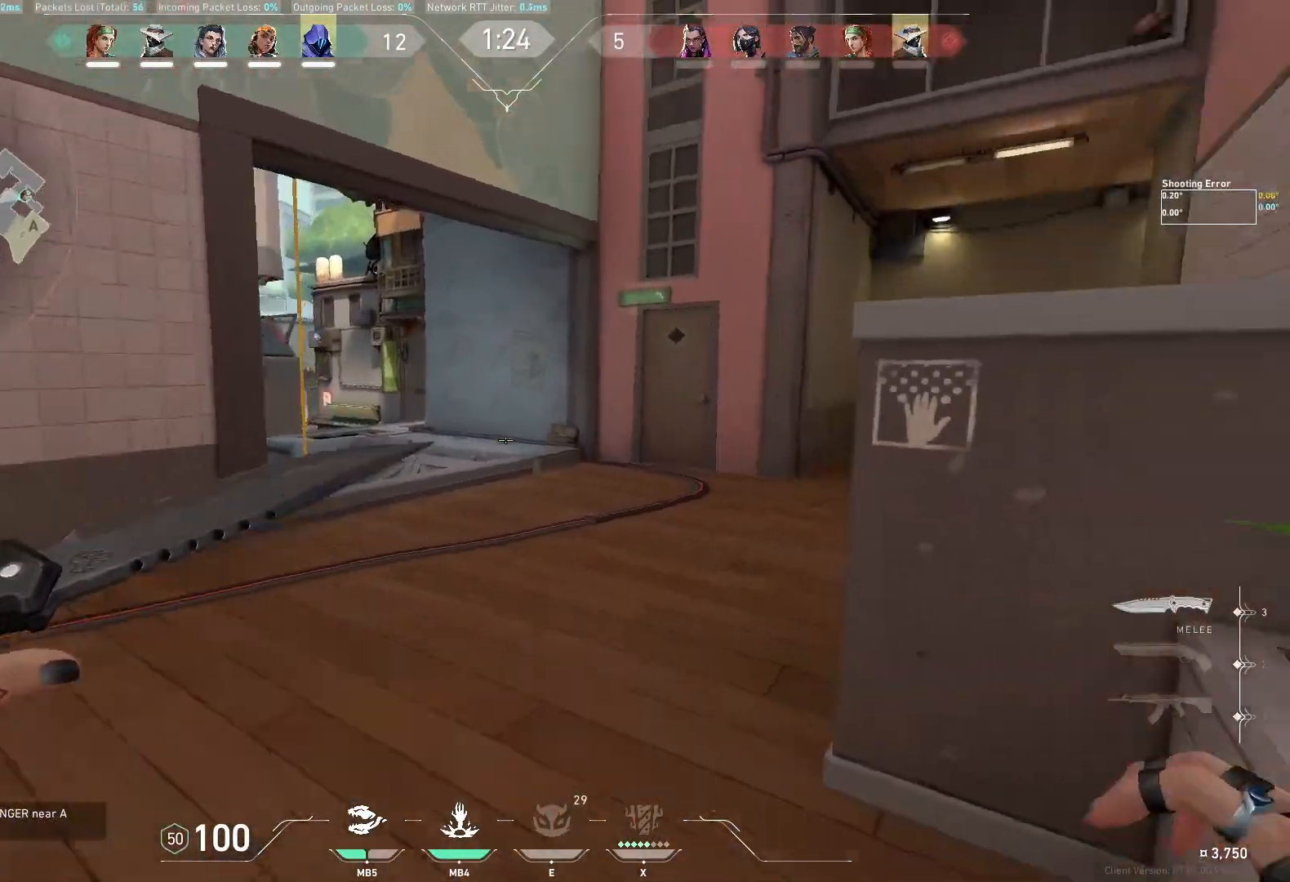
{"keys": ["d", "w"], "events": [[500, "d", "down"]]}
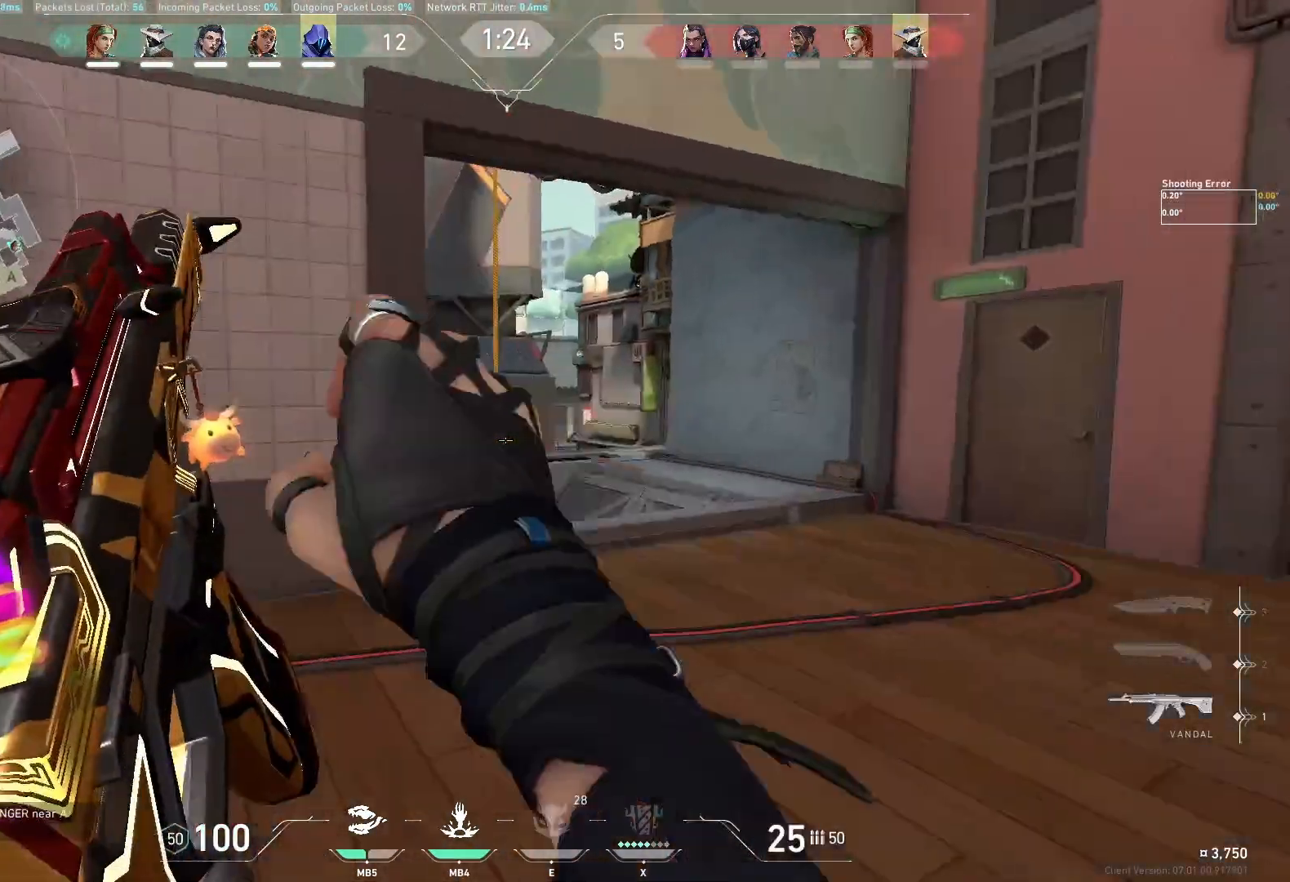
{"keys": ["d"], "events": [[450, "w", "up"]]}
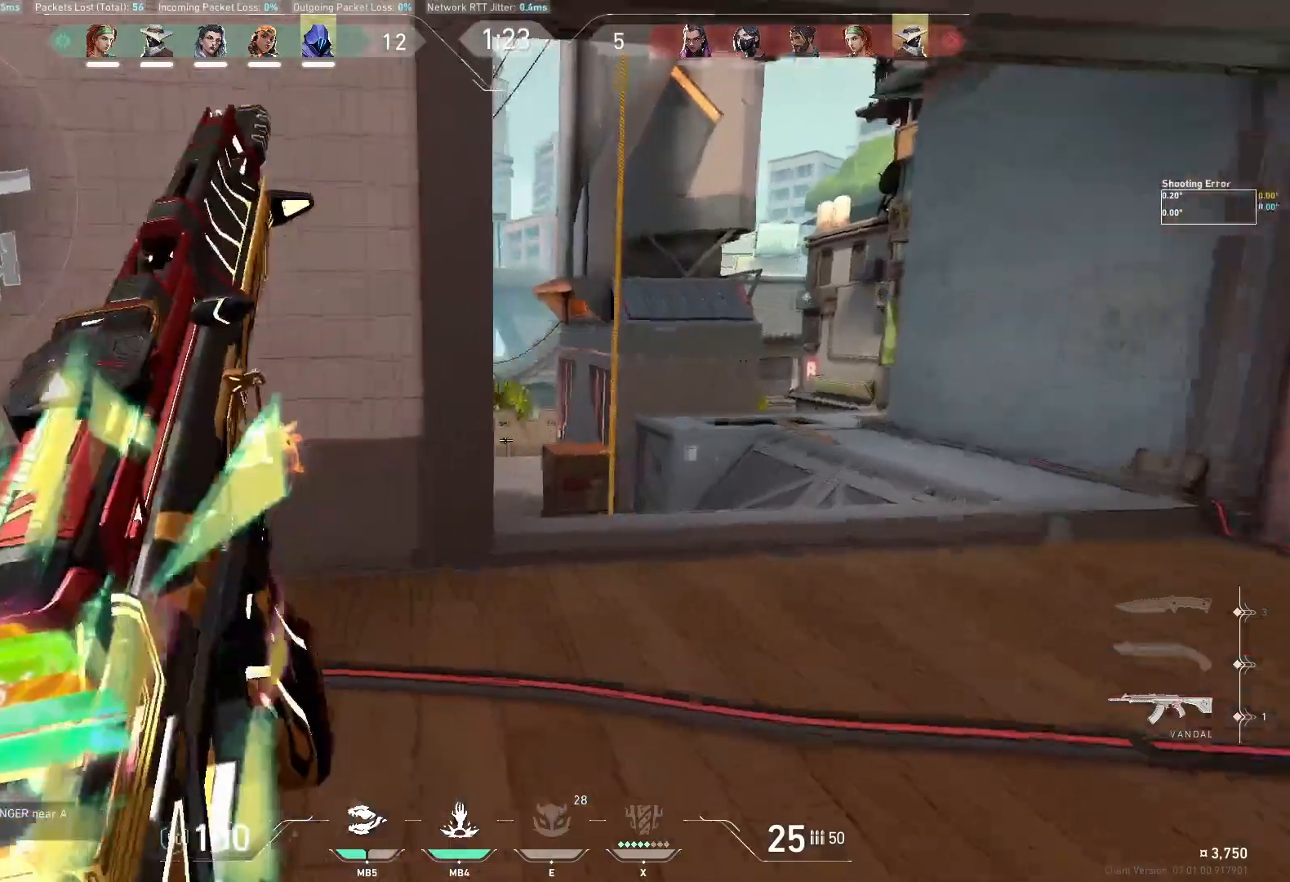
{"keys": ["d", "s"], "events": [[350, "s", "down"]]}
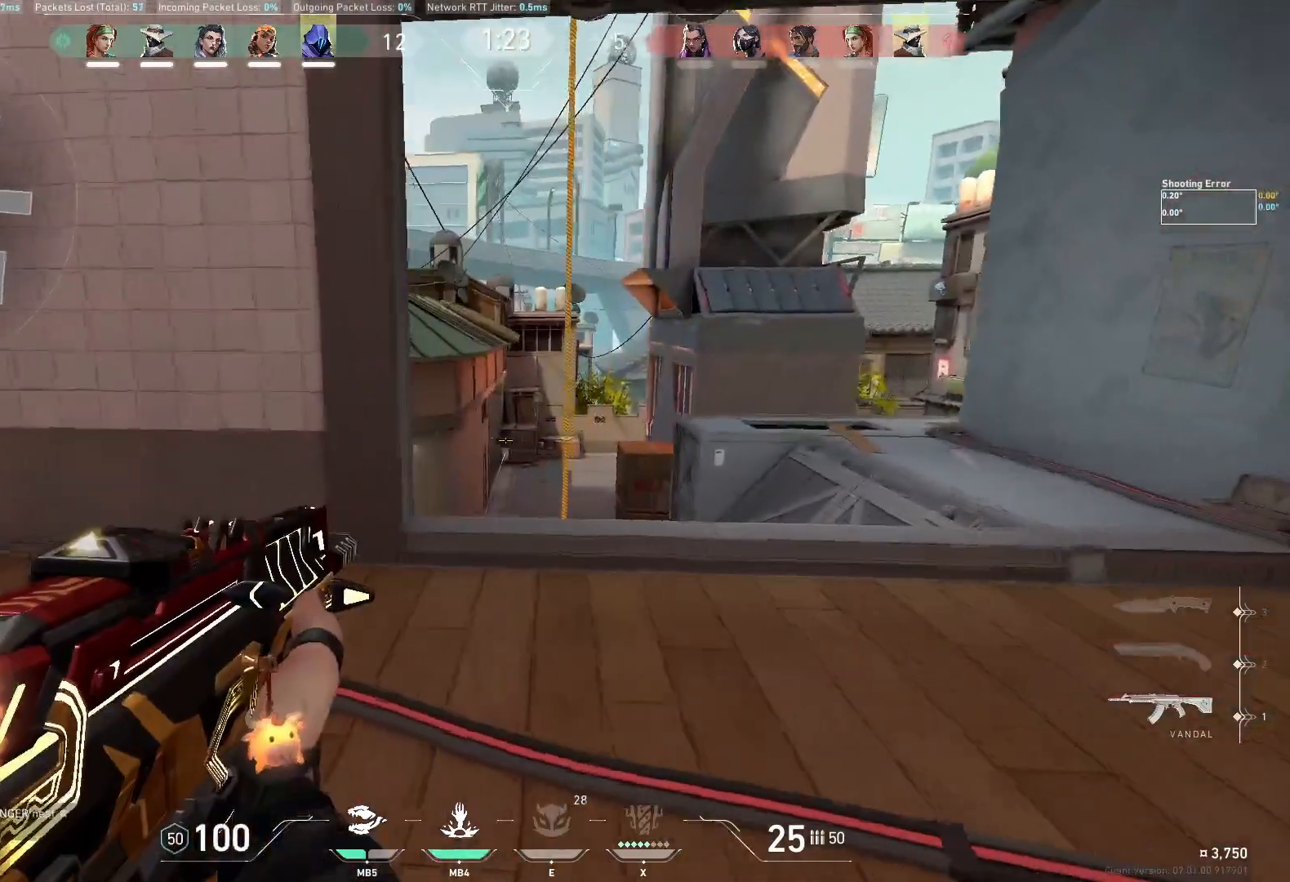
{"keys": ["d", "s"], "events": []}
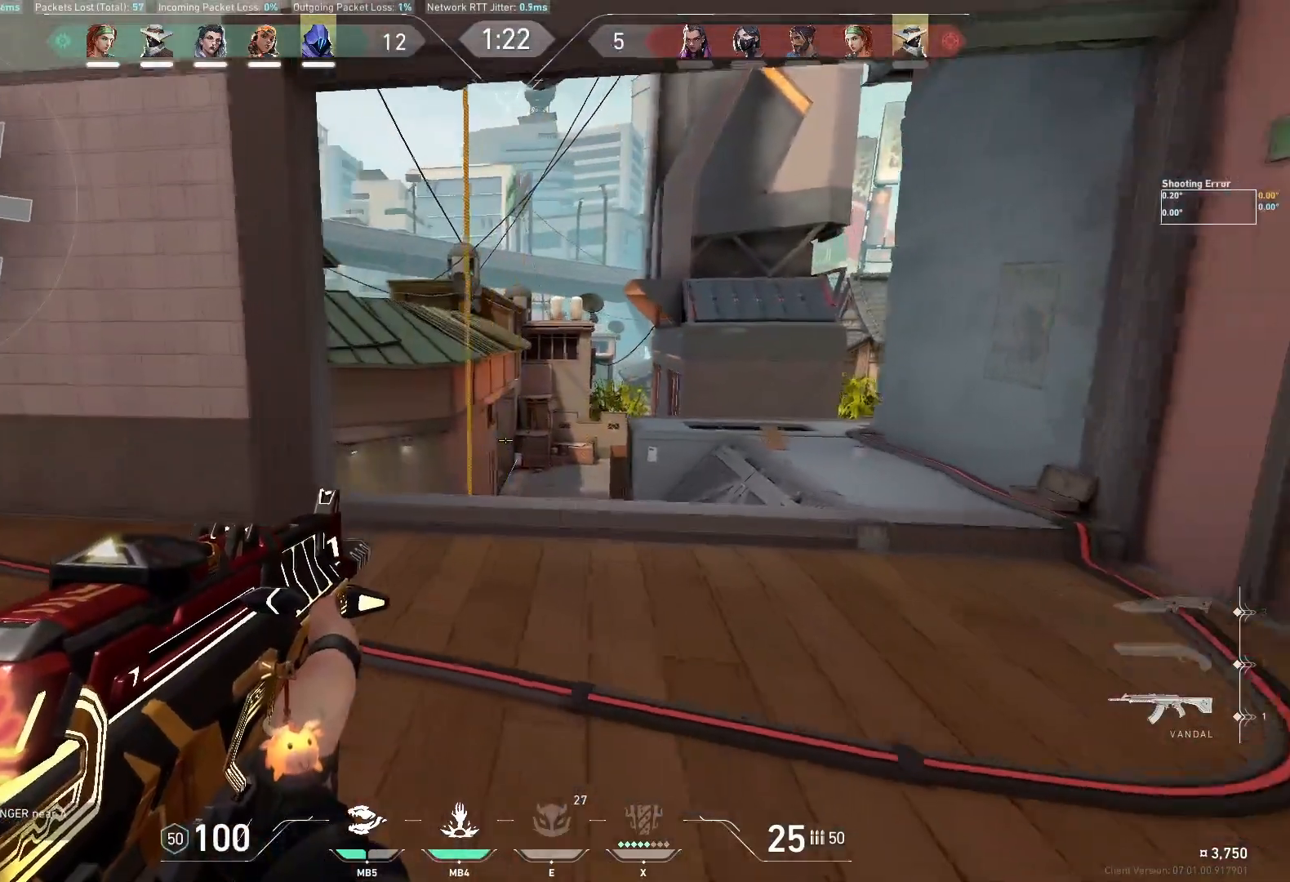
{"keys": ["d", "s"], "events": []}